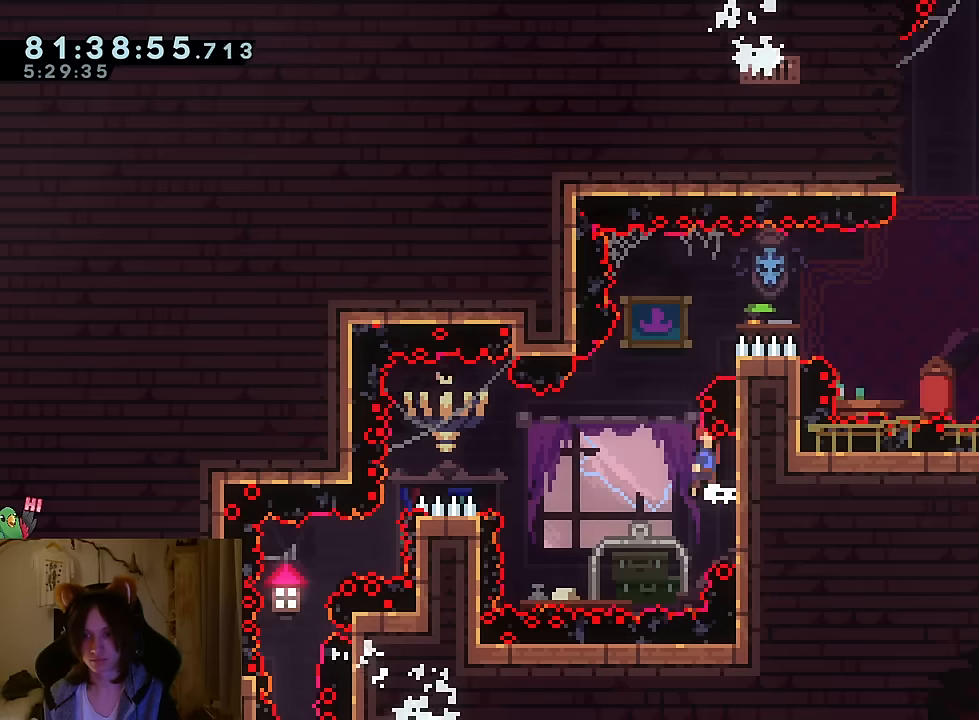
Gameplay with a controller (Nintendo layout); each line is a JSON object with the inputs held at the frame after it. "events" lists button and stick changes between this image and that frame as [ms after this image, input, new state], when the widget could be followed in between. Not read: HOME L1 L3 R1 R3 SELECT.
{"buttons": ["B"], "left_stick": "right", "right_stick": "center", "events": [[151, "left_stick", "right"], [334, "B", "up"], [384, "B", "down"]]}
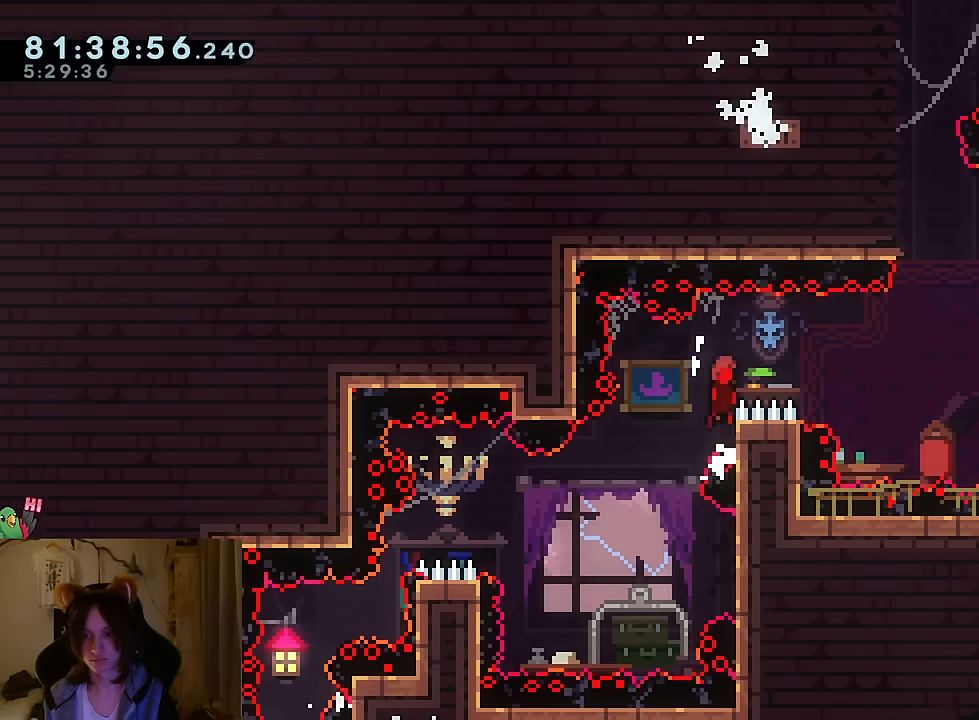
{"buttons": ["B", "Y"], "left_stick": "up-right", "right_stick": "center", "events": [[150, "left_stick", "up-right"], [450, "Y", "down"]]}
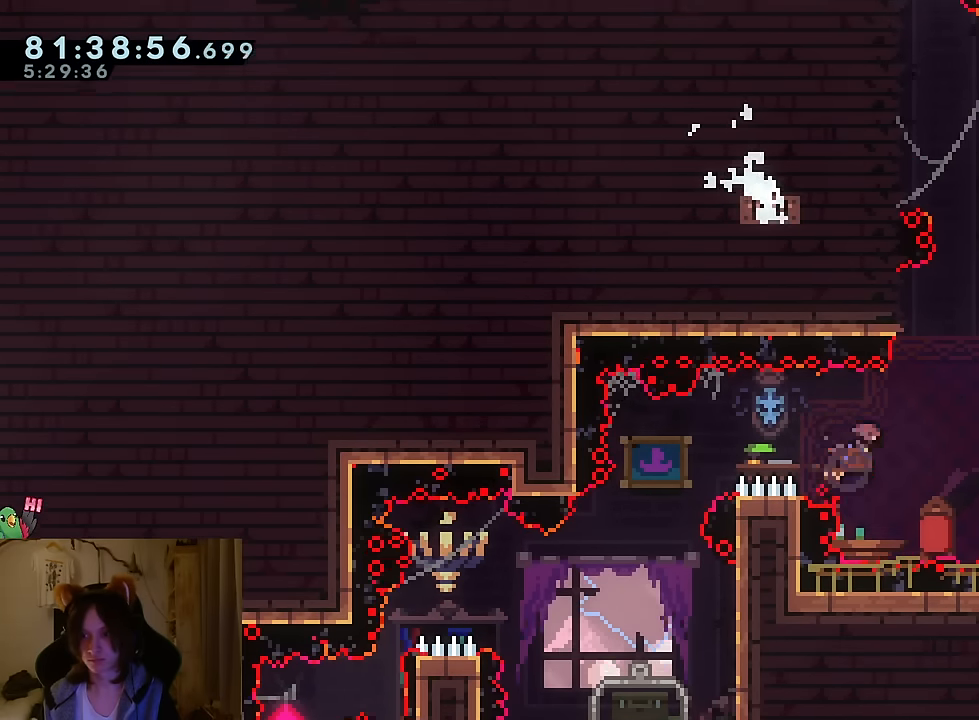
{"buttons": ["B"], "left_stick": "up-left", "right_stick": "center", "events": [[117, "Y", "up"], [167, "B", "up"], [251, "B", "down"], [317, "left_stick", "up-left"], [451, "B", "up"], [484, "B", "down"]]}
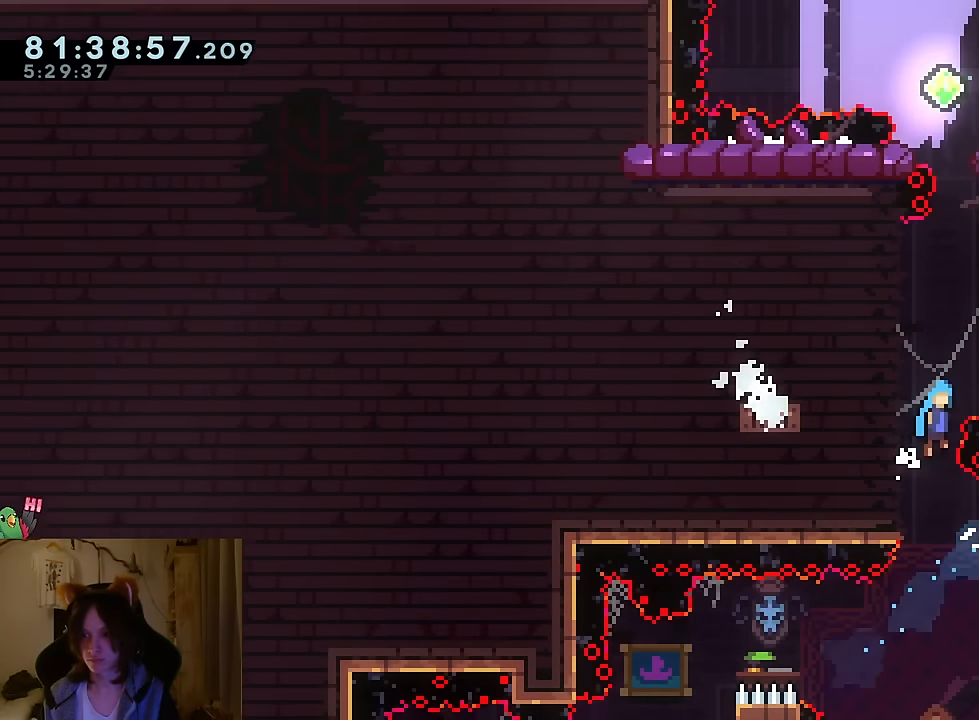
{"buttons": [], "left_stick": "center", "right_stick": "center", "events": [[50, "left_stick", "right"], [167, "B", "up"], [217, "B", "down"], [233, "left_stick", "center"], [450, "B", "up"]]}
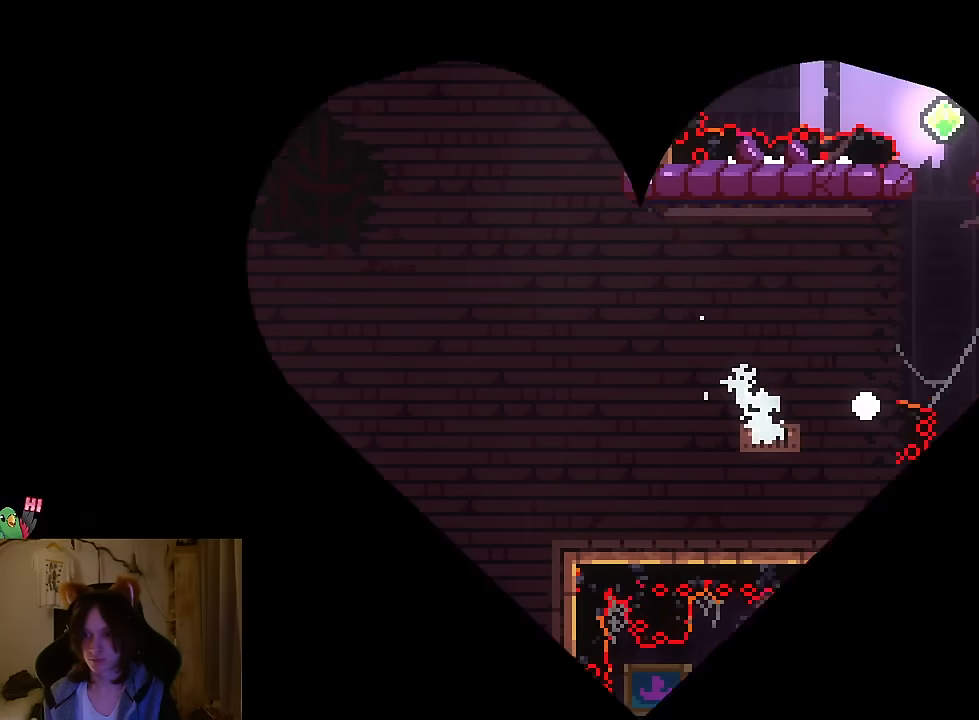
{"buttons": ["B"], "left_stick": "center", "right_stick": "center", "events": [[34, "B", "down"], [117, "B", "up"], [267, "B", "down"], [367, "B", "up"], [451, "B", "down"]]}
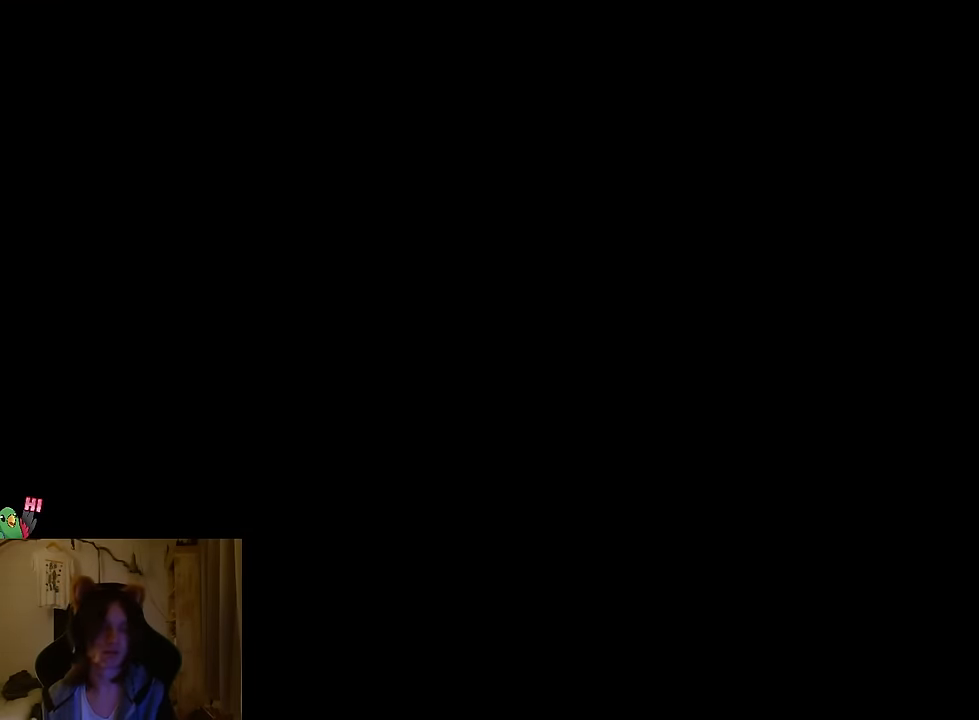
{"buttons": [], "left_stick": "center", "right_stick": "center", "events": [[33, "B", "up"], [100, "B", "down"], [250, "B", "up"]]}
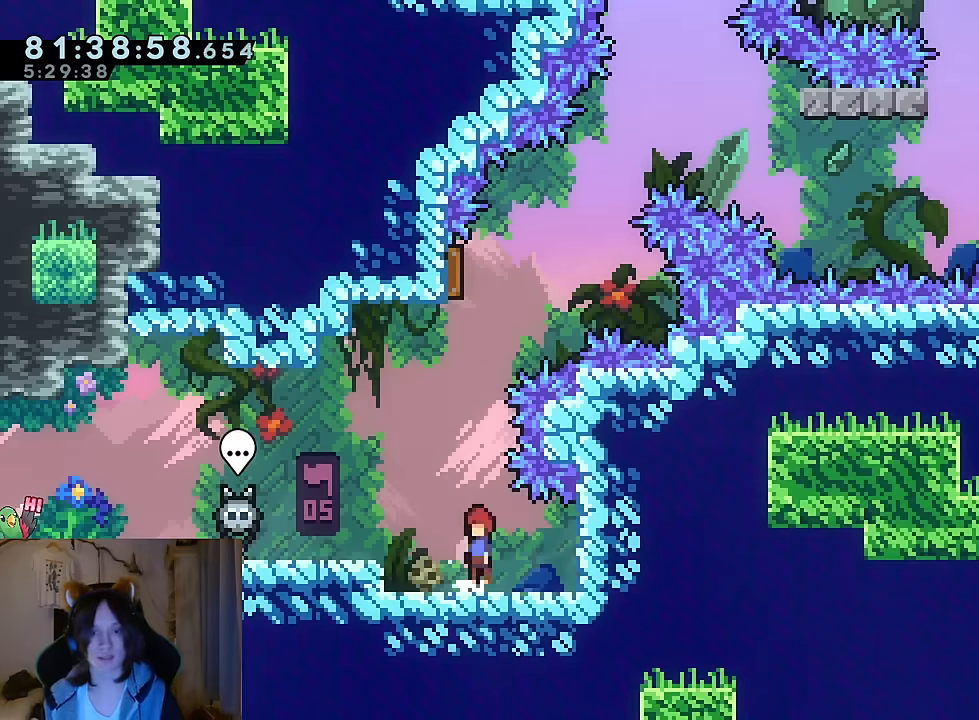
{"buttons": [], "left_stick": "center", "right_stick": "center", "events": [[34, "B", "down"], [67, "left_stick", "up"], [117, "B", "up"], [151, "B", "down"], [217, "Y", "down"], [317, "B", "up"], [317, "Y", "up"], [317, "left_stick", "center"]]}
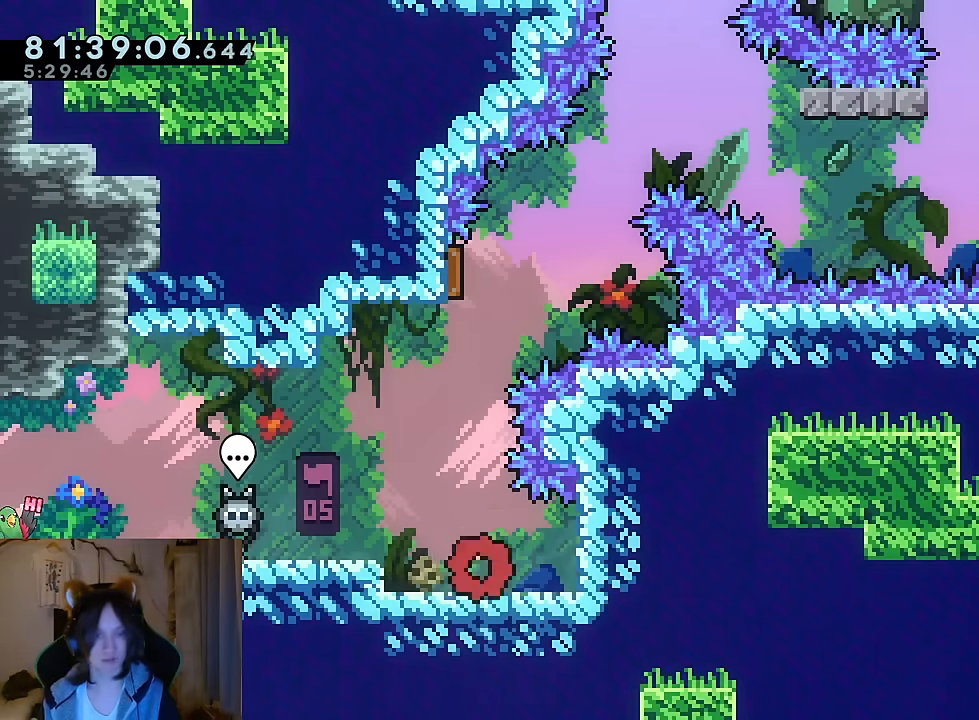
{"buttons": [], "left_stick": "up", "right_stick": "center", "events": [[100, "B", "down"], [100, "left_stick", "up"], [334, "Y", "down"], [450, "Y", "up"], [484, "B", "up"]]}
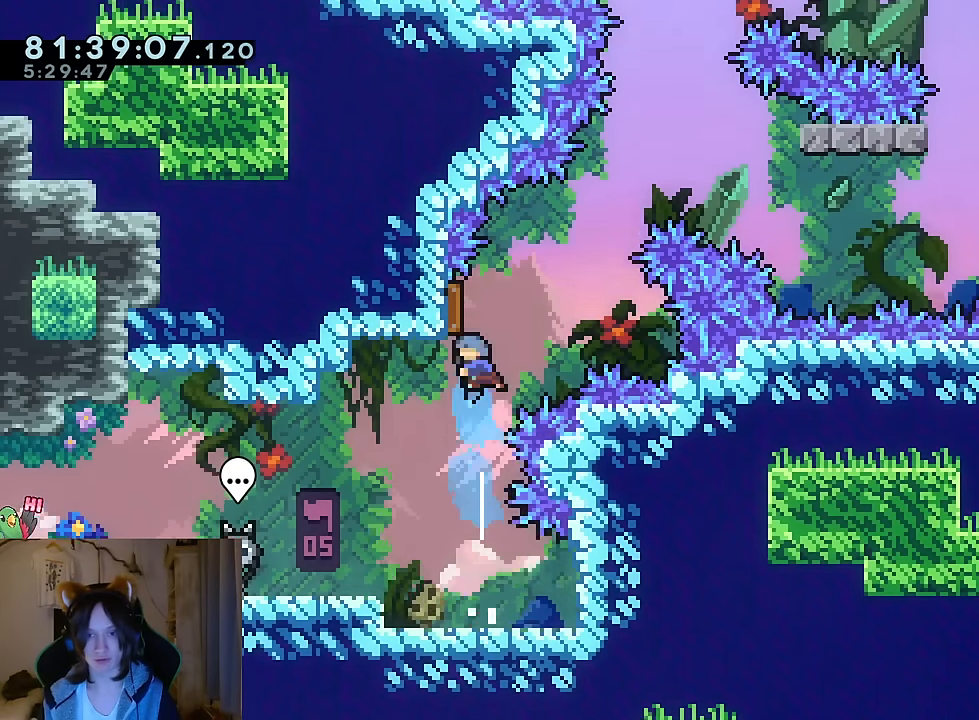
{"buttons": [], "left_stick": "right", "right_stick": "center", "events": [[67, "left_stick", "left"], [100, "Y", "down"], [267, "Y", "up"], [351, "left_stick", "down-right"], [434, "left_stick", "right"]]}
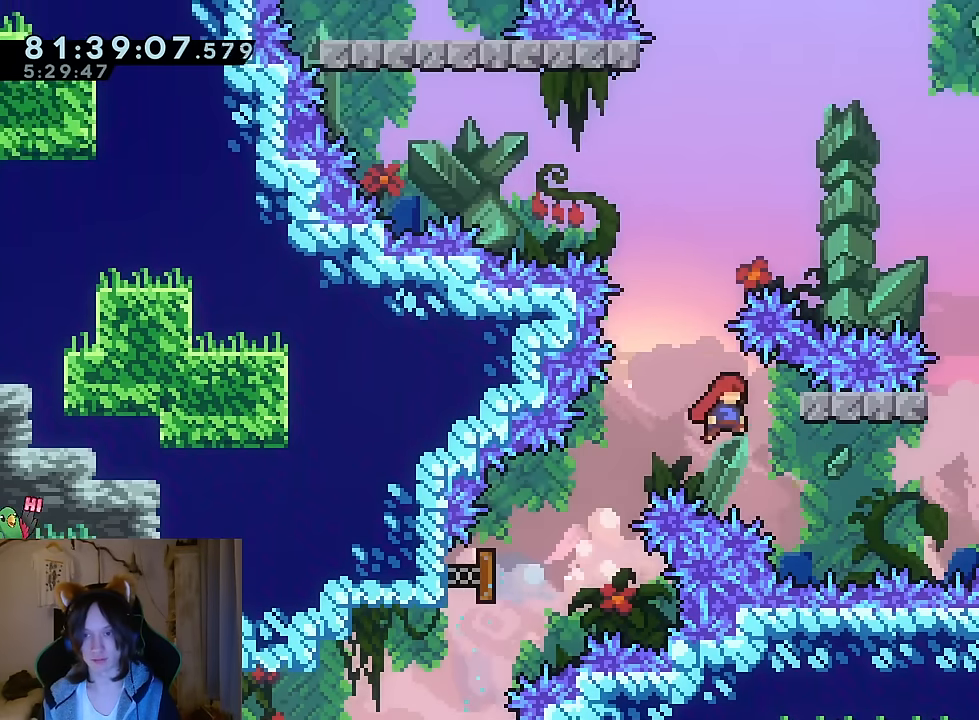
{"buttons": ["Y"], "left_stick": "up-right", "right_stick": "center"}
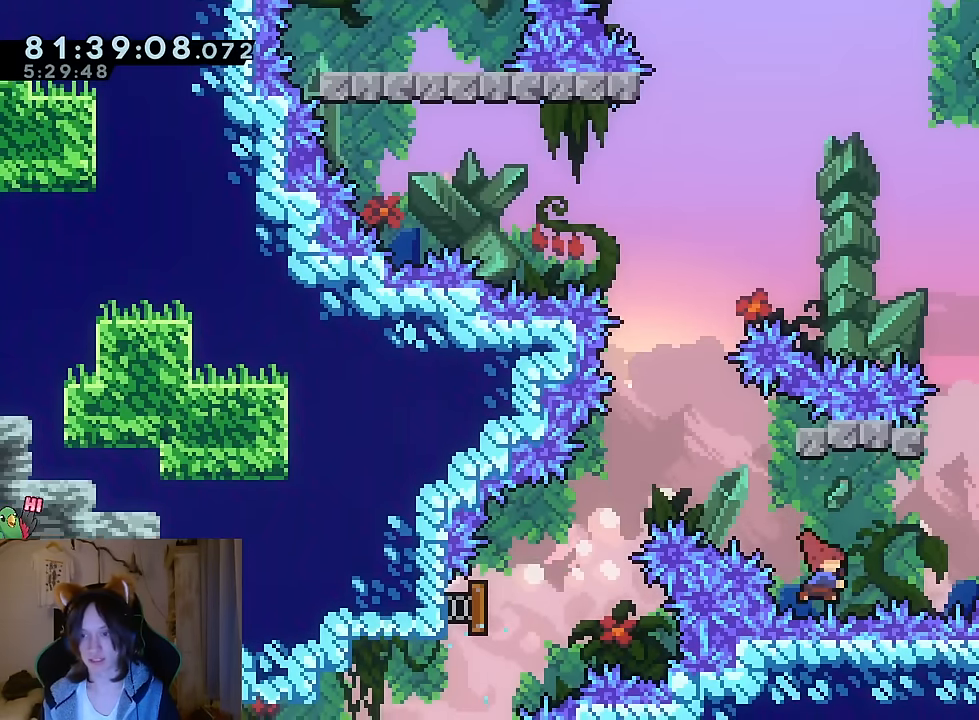
{"buttons": [], "left_stick": "up-right", "right_stick": "center"}
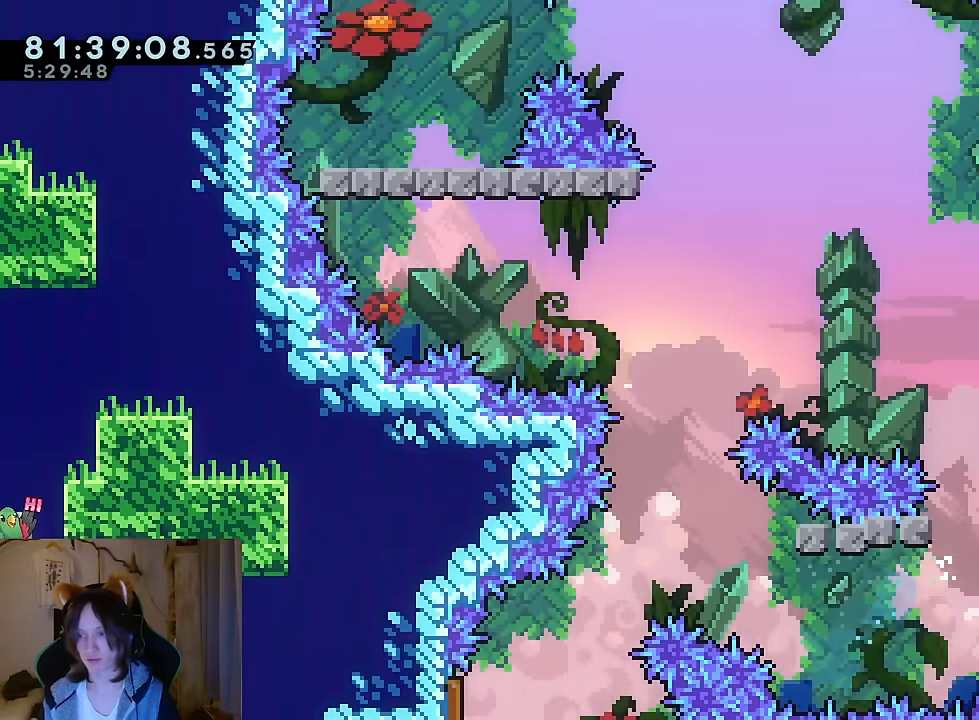
{"buttons": [], "left_stick": "up-left", "right_stick": "center"}
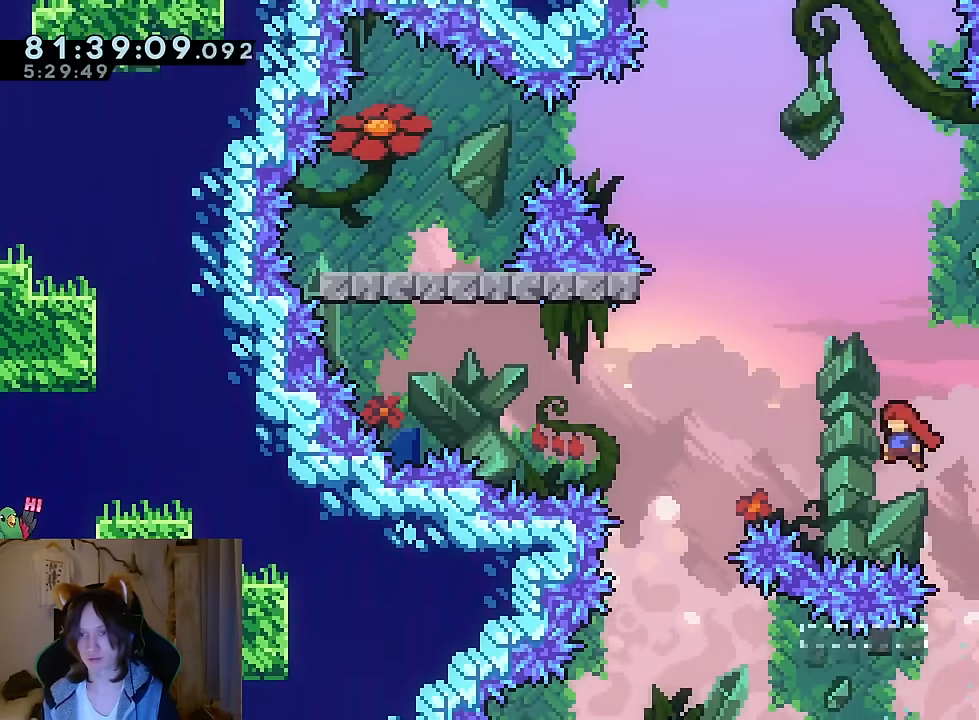
{"buttons": [], "left_stick": "up-left", "right_stick": "center", "events": [[217, "Y", "down"], [383, "Y", "up"]]}
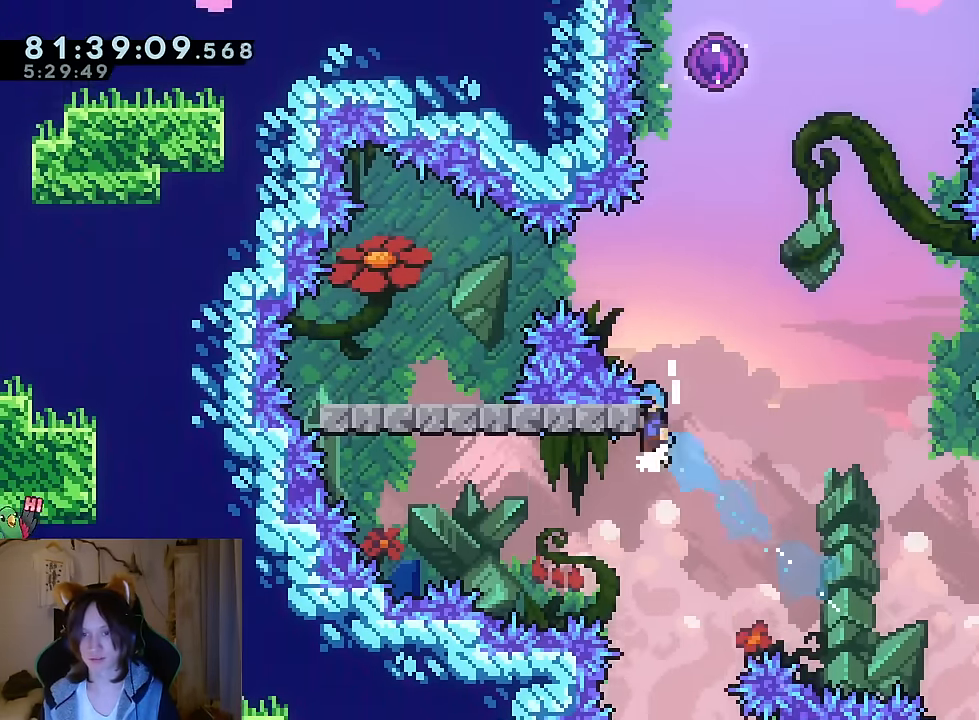
{"buttons": [], "left_stick": "center", "right_stick": "center", "events": [[17, "B", "down"], [84, "left_stick", "center"], [150, "B", "up"], [150, "left_stick", "up"], [334, "B", "down"], [351, "left_stick", "center"], [451, "B", "up"]]}
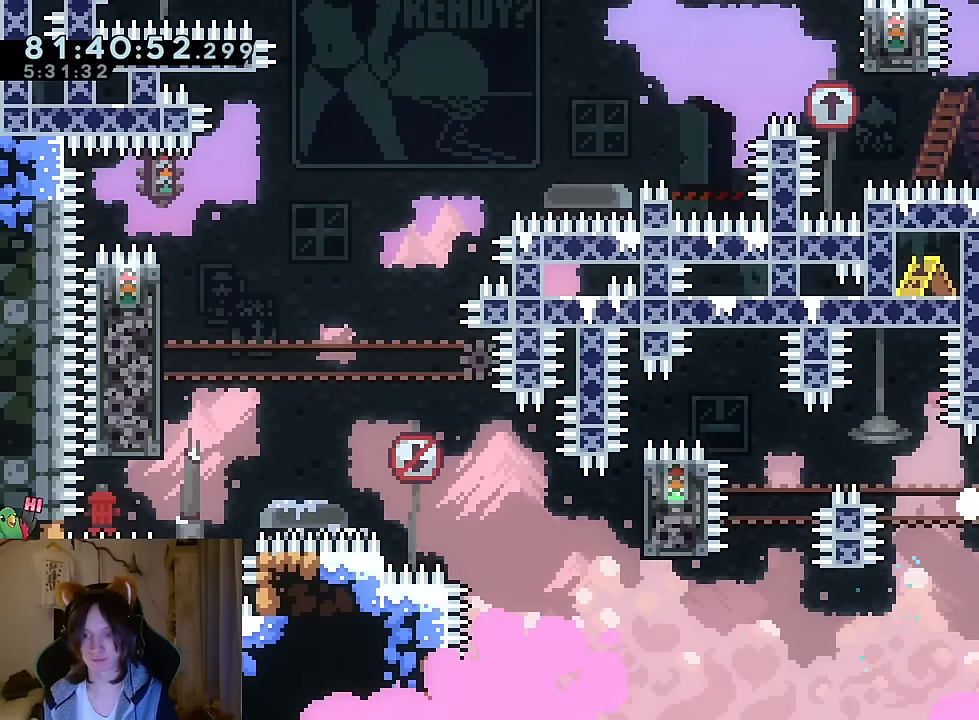
{"buttons": ["B"], "left_stick": "center", "right_stick": "center", "events": [[16, "B", "down"], [133, "B", "up"], [217, "B", "down"], [333, "B", "up"], [383, "B", "down"]]}
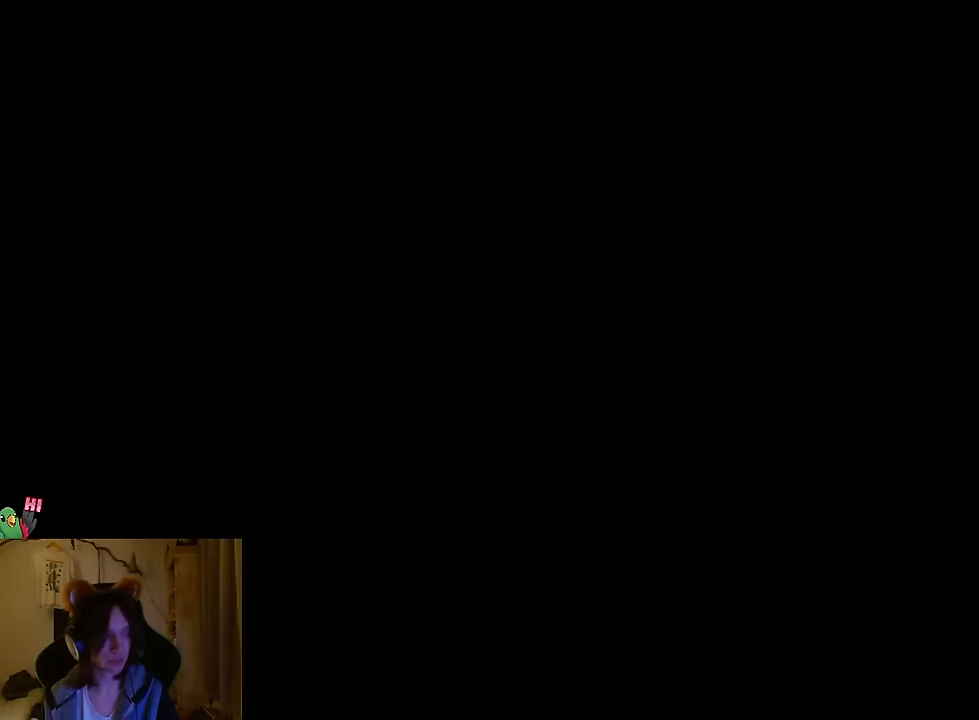
{"buttons": [], "left_stick": "center", "right_stick": "center", "events": [[17, "B", "up"], [100, "B", "down"], [267, "B", "up"]]}
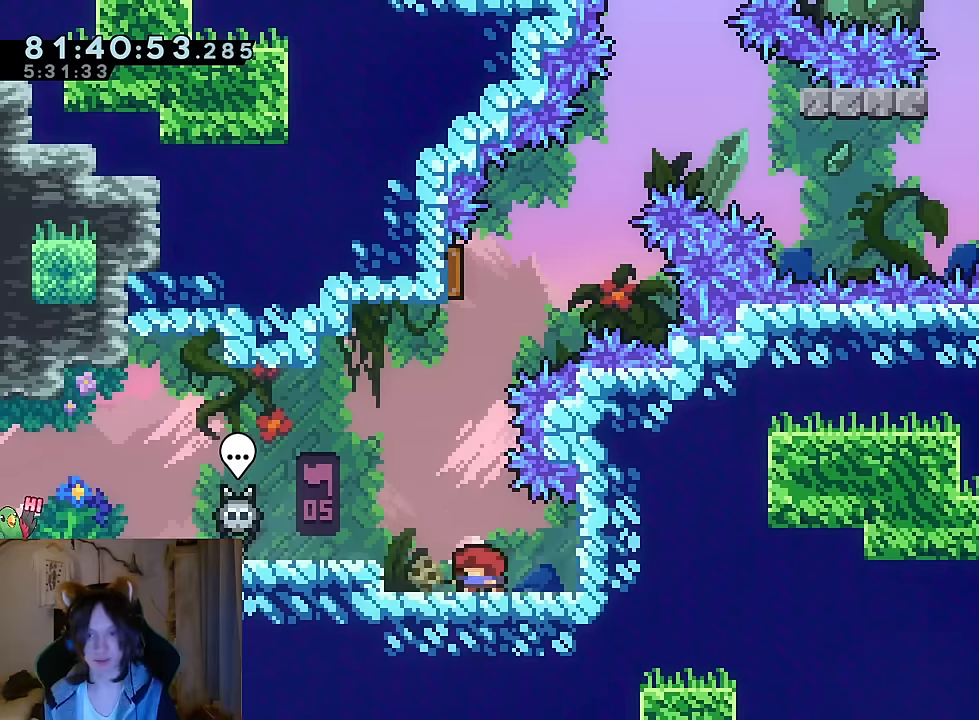
{"buttons": ["B", "Y"], "left_stick": "up", "right_stick": "center", "events": [[183, "B", "down"], [233, "left_stick", "up"], [433, "Y", "down"]]}
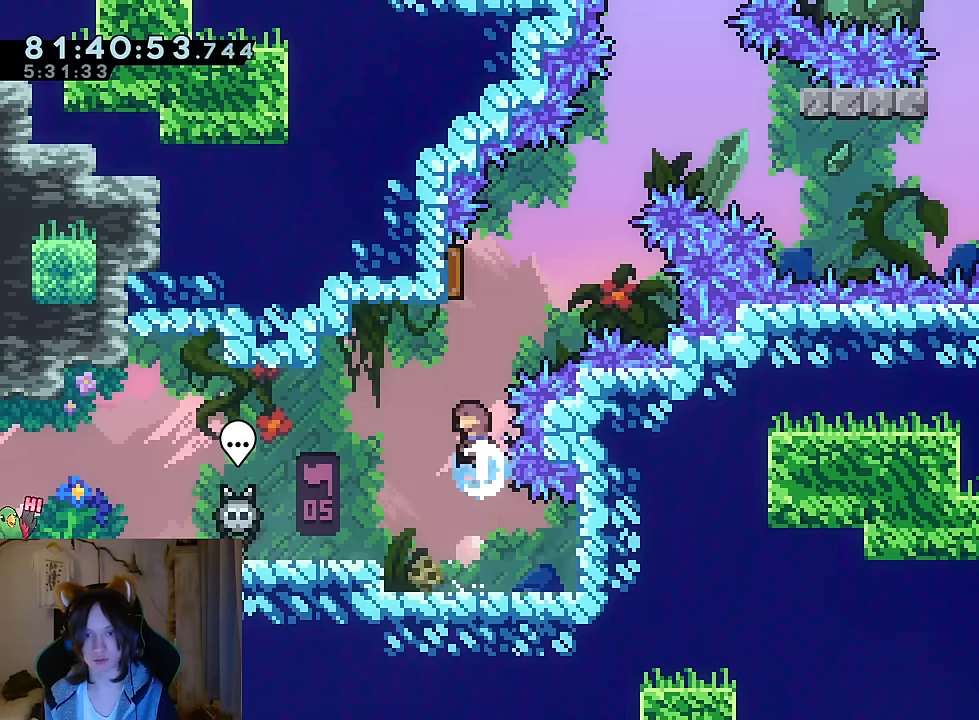
{"buttons": [], "left_stick": "down-right", "right_stick": "center", "events": [[50, "Y", "up"], [83, "B", "up"], [100, "left_stick", "center"], [150, "left_stick", "left"], [234, "Y", "down"], [350, "Y", "up"], [467, "left_stick", "down-right"]]}
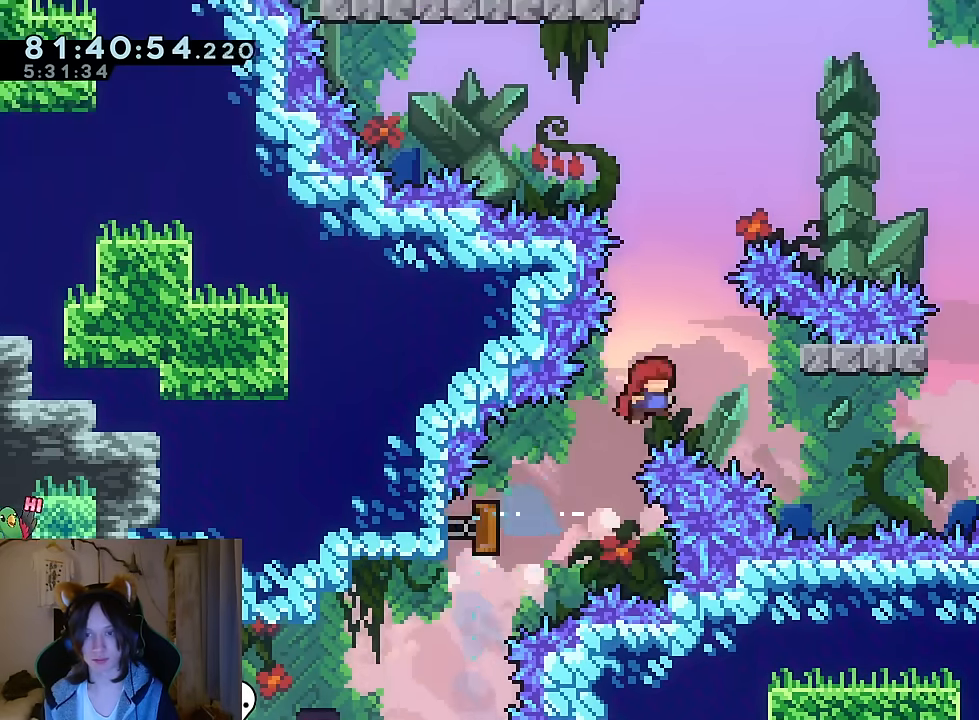
{"buttons": ["DPAD_LEFT"], "left_stick": "up-right", "right_stick": "center"}
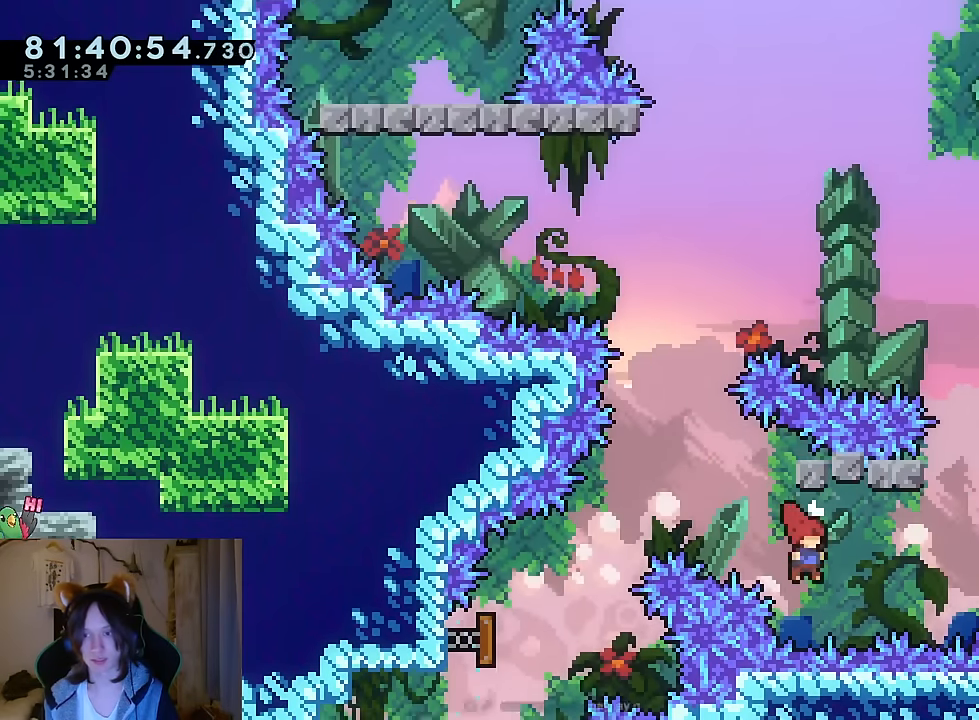
{"buttons": ["DPAD_LEFT"], "left_stick": "up-right", "right_stick": "center"}